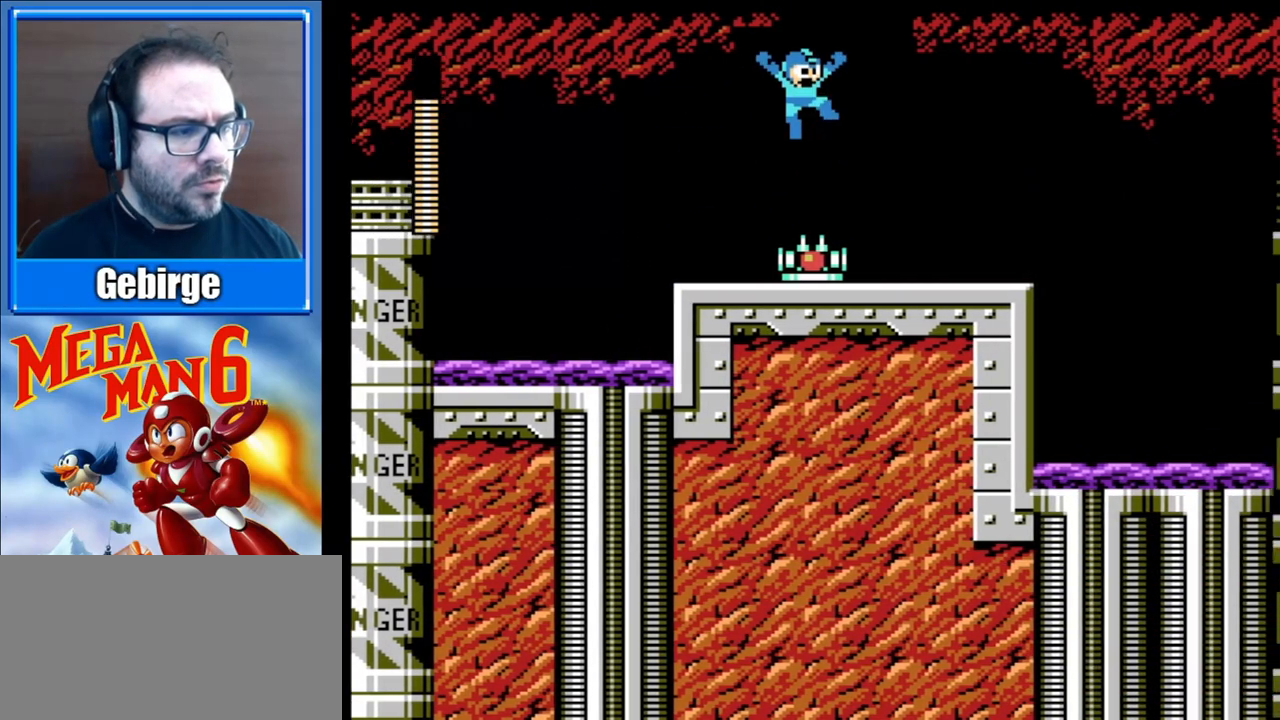
Gameplay with a controller (Nintendo layout); each line is a JSON object with the inputs held at the frame after it. "events" lists button and stick changes between this image and that frame as [ms after this image, input, new state], when the widget could be followed in between. Not read: L3 R3.
{"buttons": ["B", "DPAD_RIGHT"], "events": [[67, "A", "up"]]}
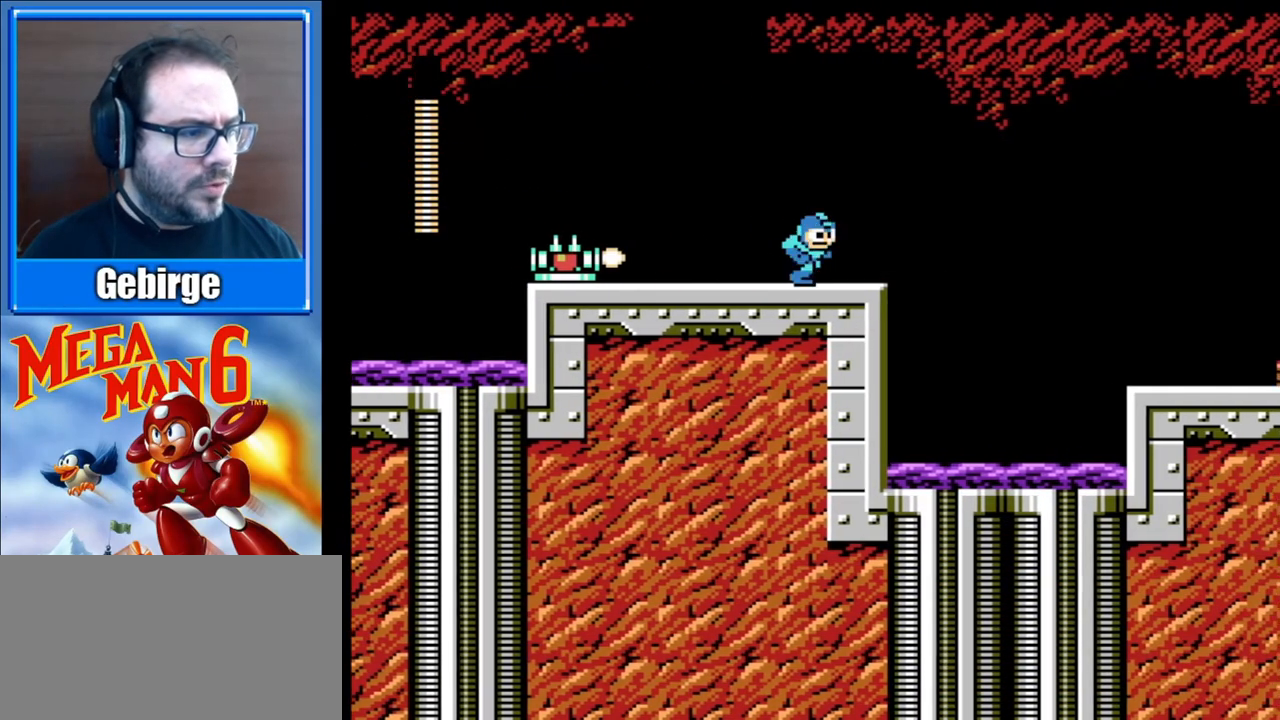
{"buttons": ["A", "B", "DPAD_RIGHT"], "events": [[233, "A", "down"]]}
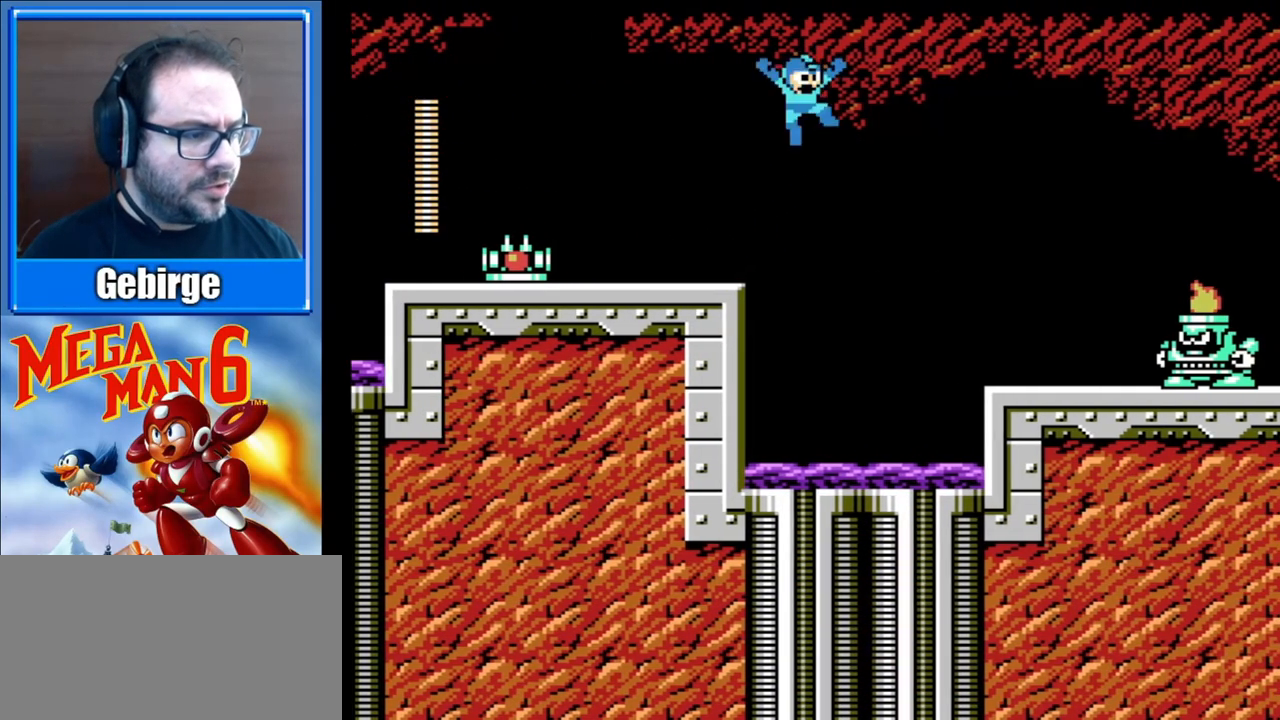
{"buttons": ["B", "DPAD_RIGHT"], "events": [[283, "A", "up"]]}
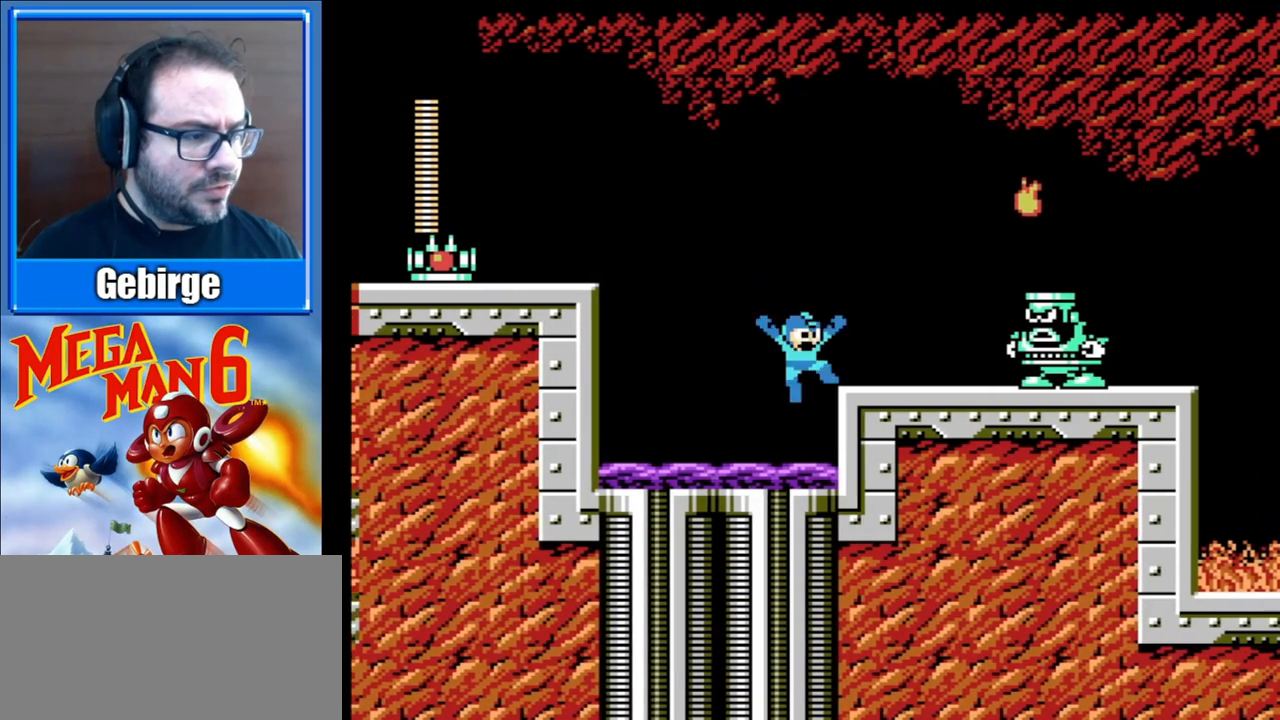
{"buttons": ["B"], "events": [[67, "DPAD_RIGHT", "up"], [167, "A", "down"], [167, "DPAD_RIGHT", "down"], [433, "A", "up"], [467, "DPAD_RIGHT", "up"]]}
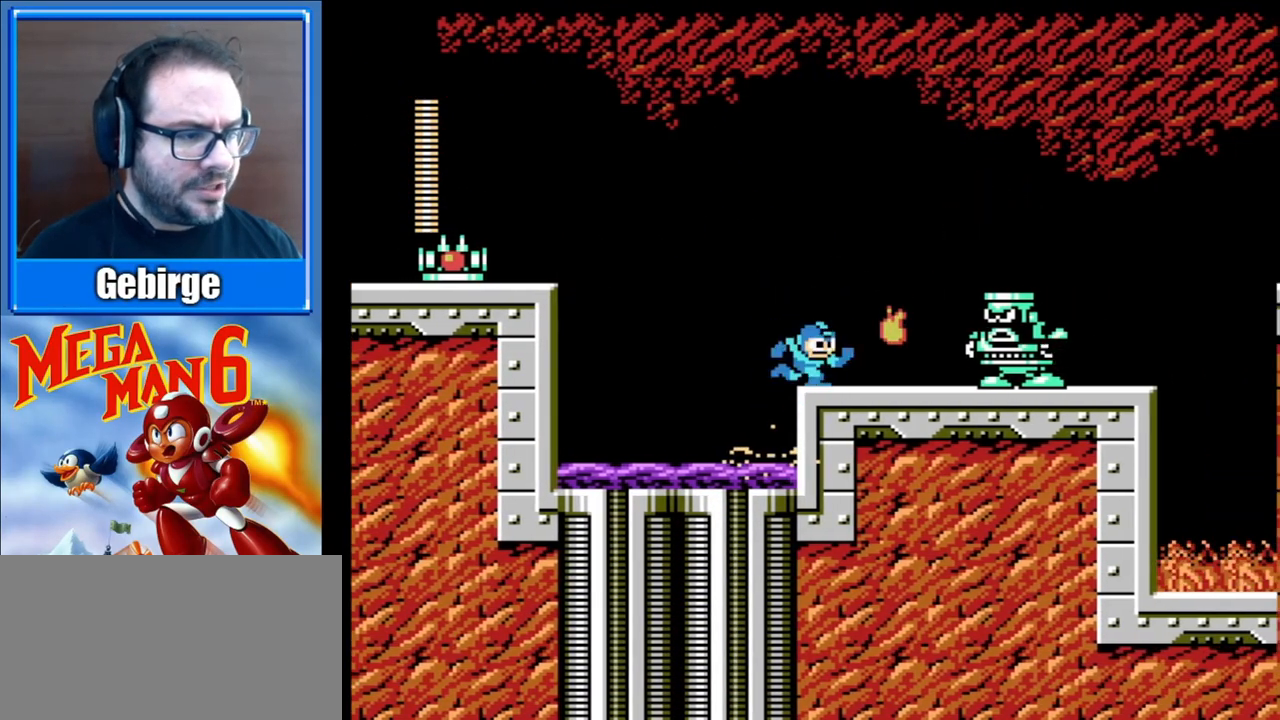
{"buttons": ["B"], "events": [[233, "B", "up"], [317, "B", "down"], [383, "B", "up"], [400, "B", "down"], [450, "B", "up"], [500, "B", "down"]]}
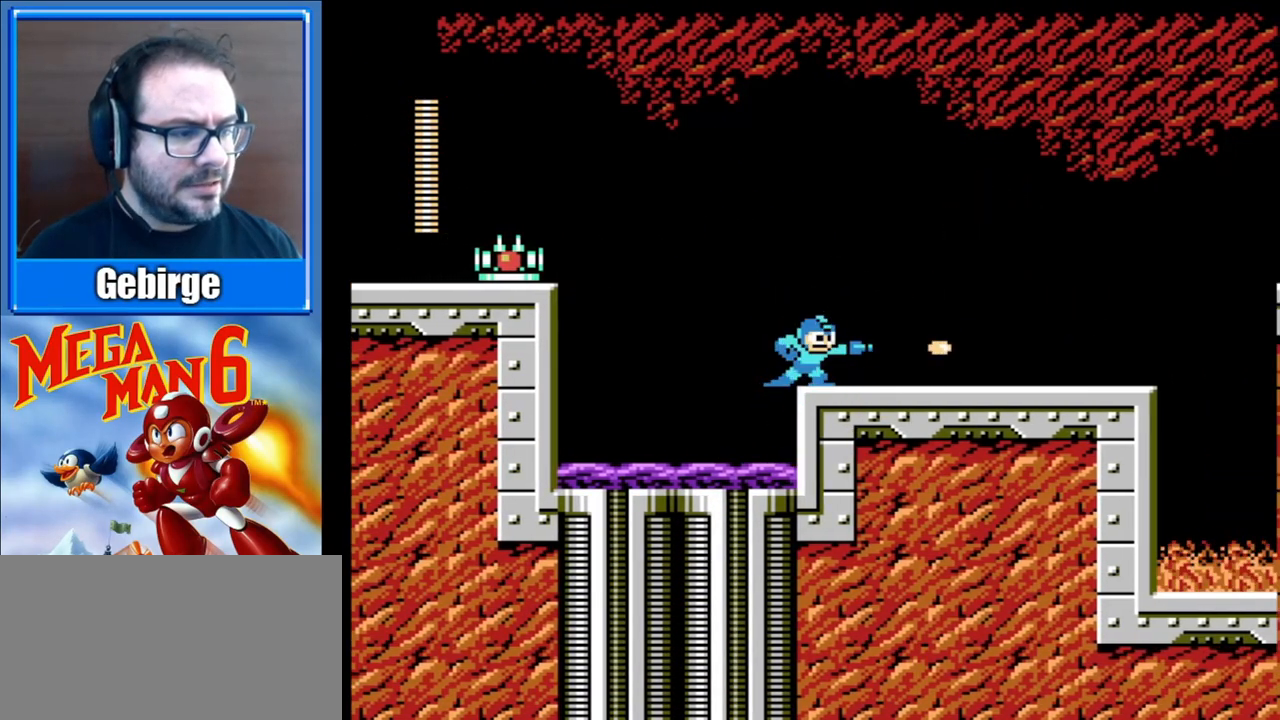
{"buttons": ["B", "DPAD_RIGHT"], "events": [[67, "B", "up"], [100, "B", "down"], [150, "B", "up"], [217, "B", "down"], [300, "DPAD_RIGHT", "down"]]}
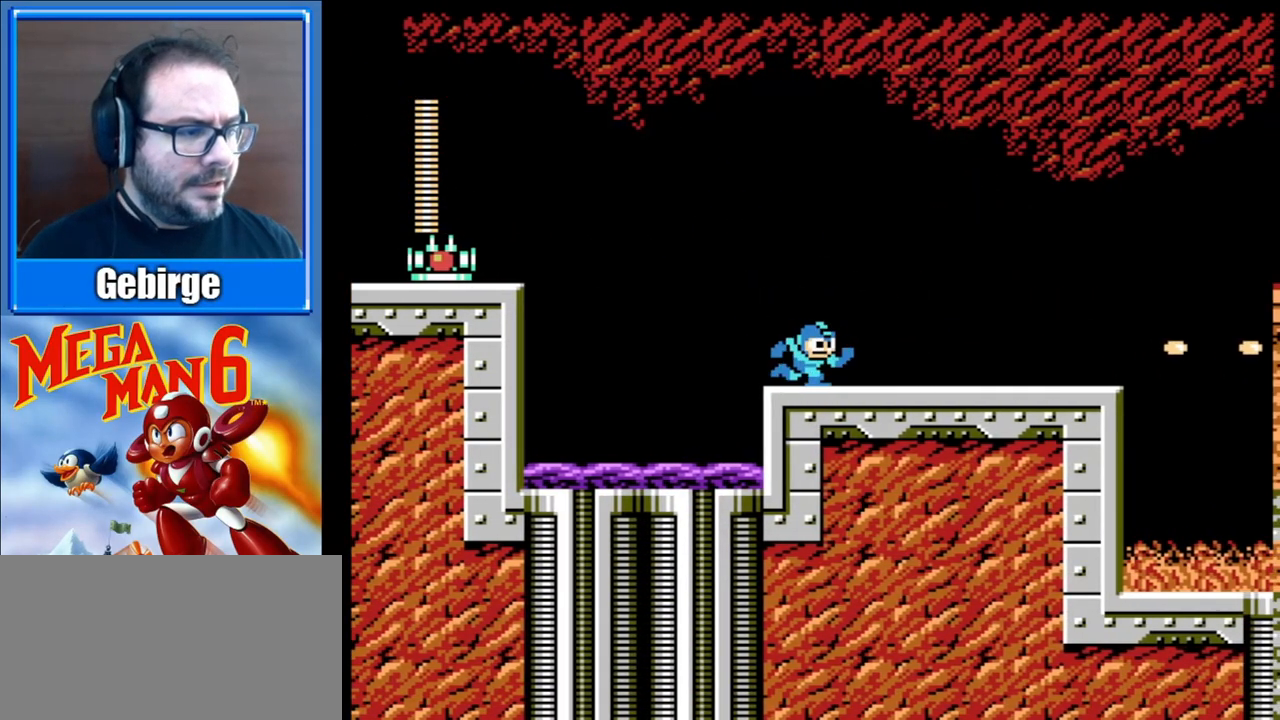
{"buttons": ["B", "DPAD_RIGHT"], "events": []}
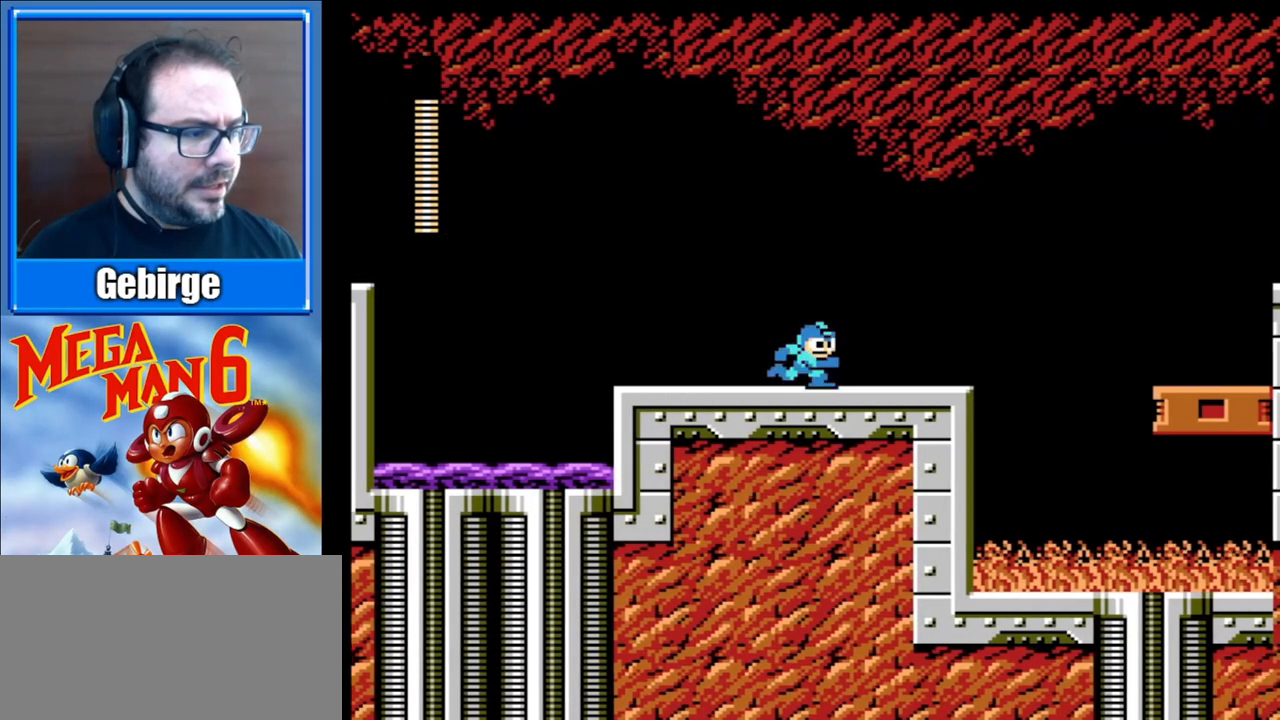
{"buttons": ["B", "DPAD_RIGHT"], "events": []}
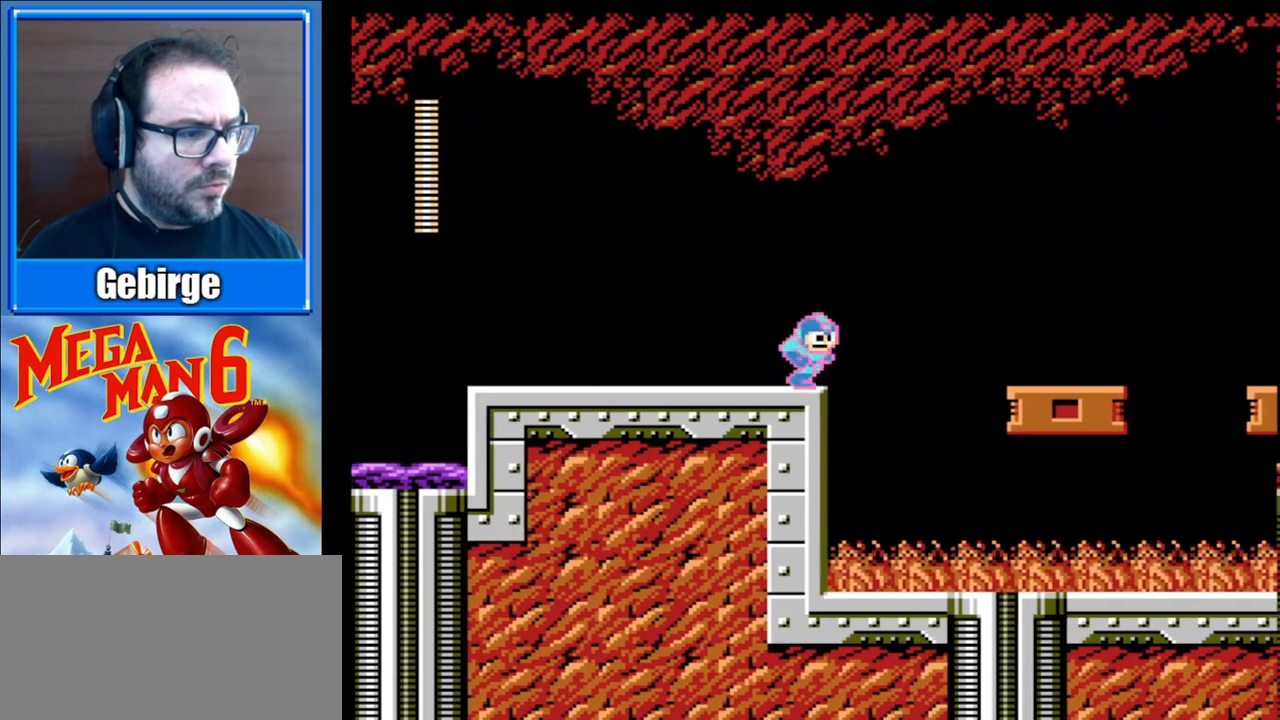
{"buttons": ["A", "B", "DPAD_RIGHT"], "events": [[67, "A", "down"]]}
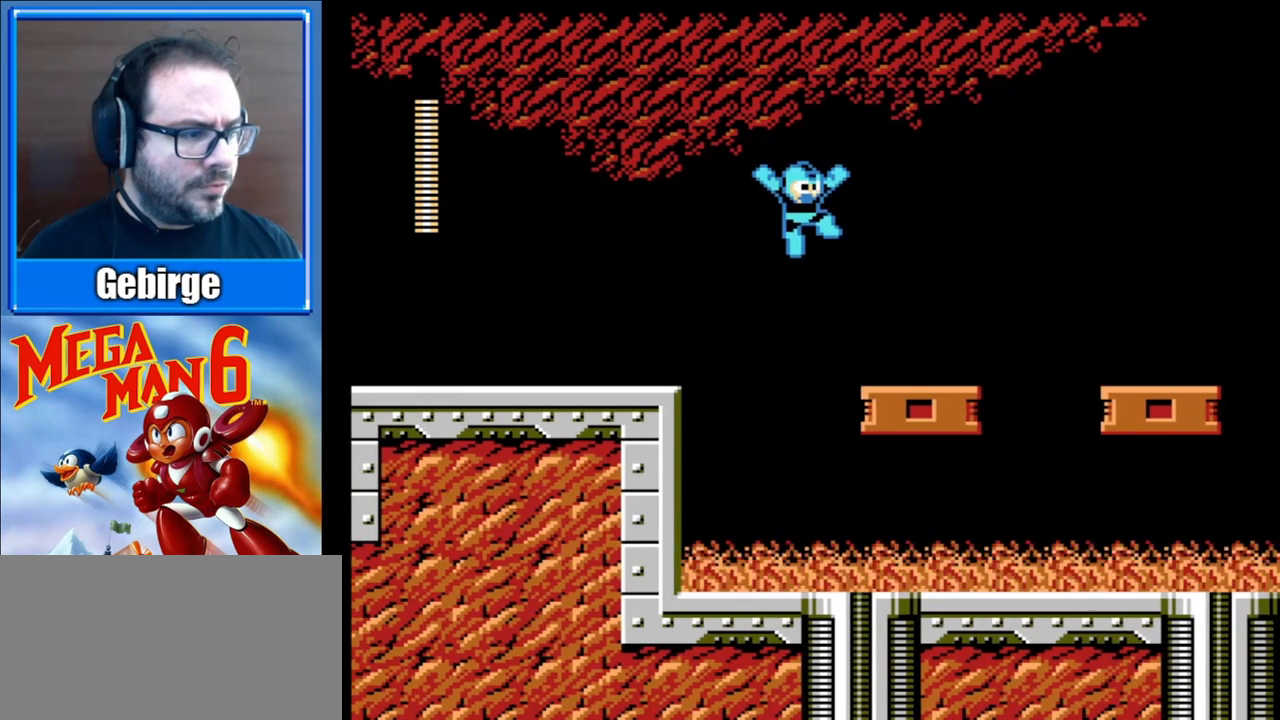
{"buttons": ["A", "B", "DPAD_RIGHT"], "events": [[33, "A", "up"], [467, "A", "down"]]}
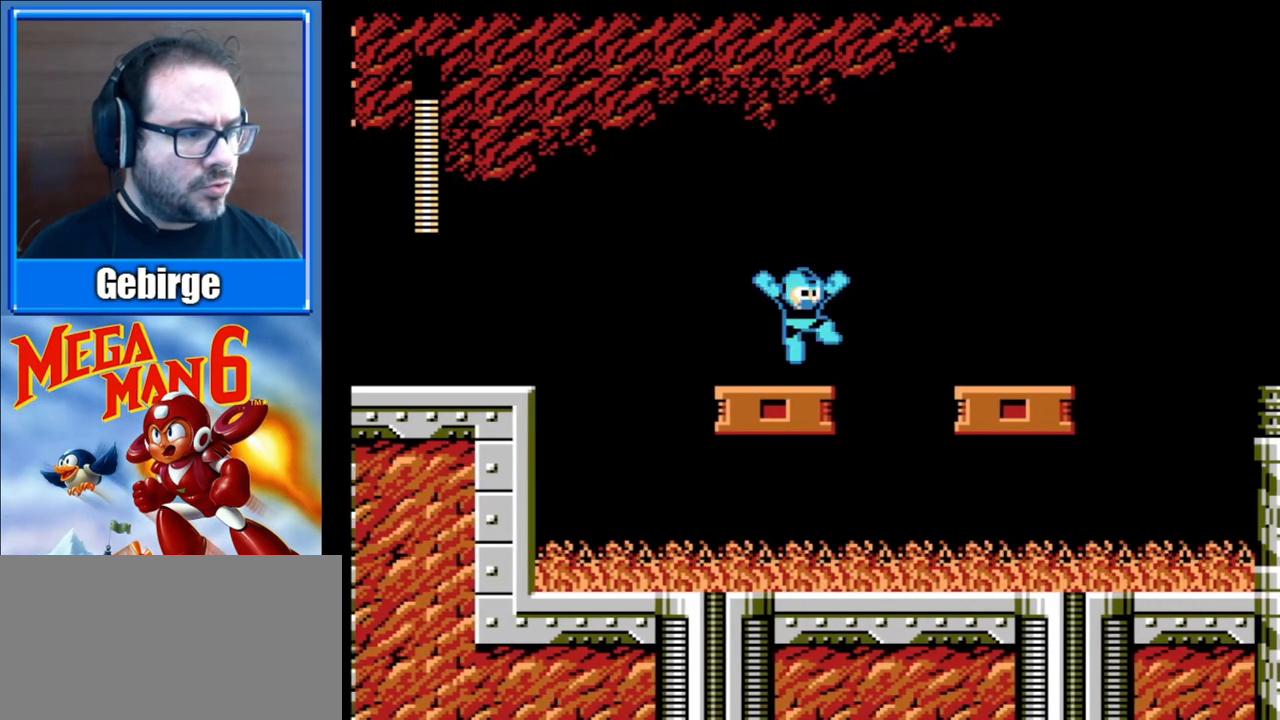
{"buttons": ["B", "DPAD_RIGHT"], "events": [[300, "A", "up"]]}
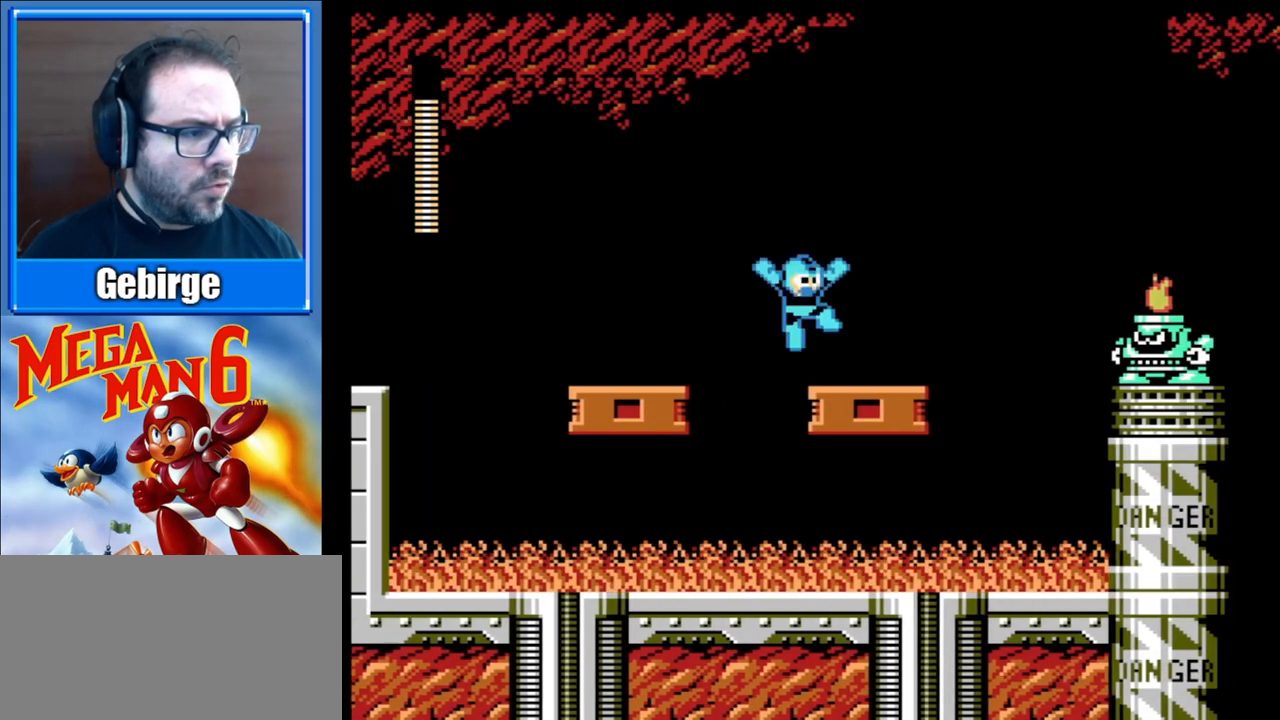
{"buttons": ["B"], "events": [[217, "B", "up"], [233, "DPAD_RIGHT", "up"], [317, "B", "down"], [433, "B", "up"], [500, "B", "down"]]}
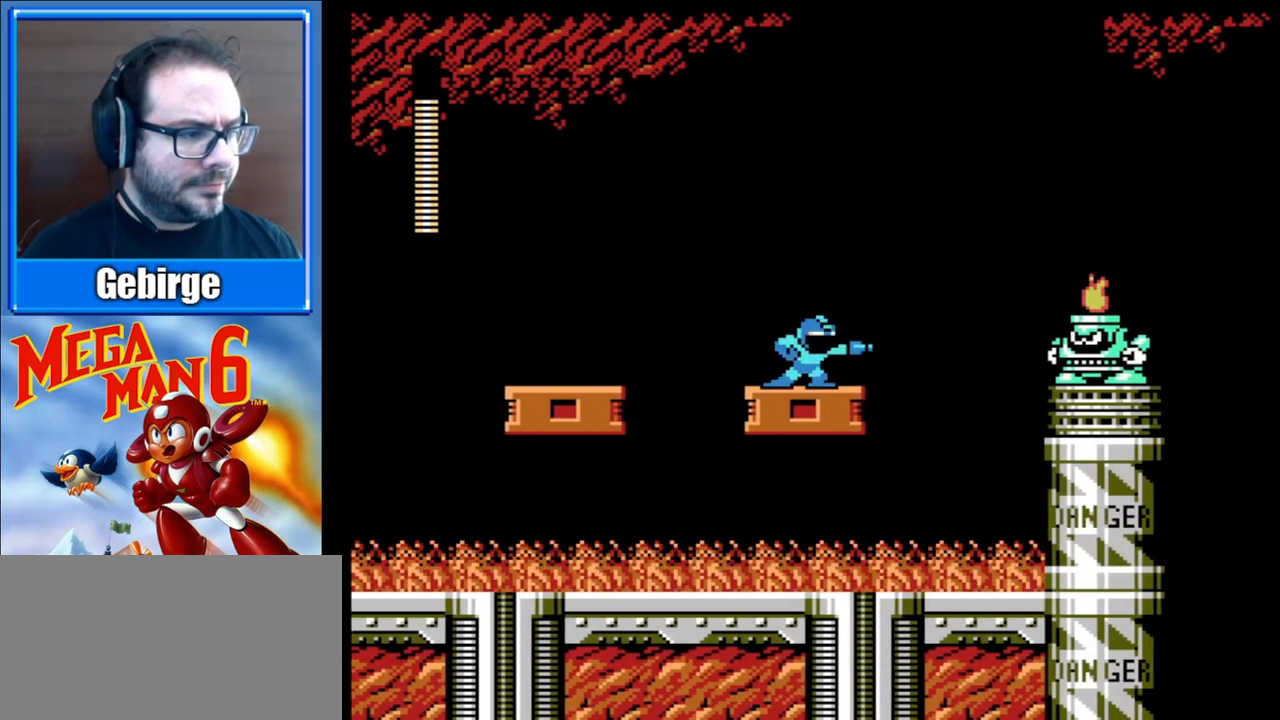
{"buttons": ["B"], "events": [[50, "B", "up"], [217, "B", "down"], [267, "B", "up"], [283, "B", "down"], [367, "B", "up"], [383, "B", "down"]]}
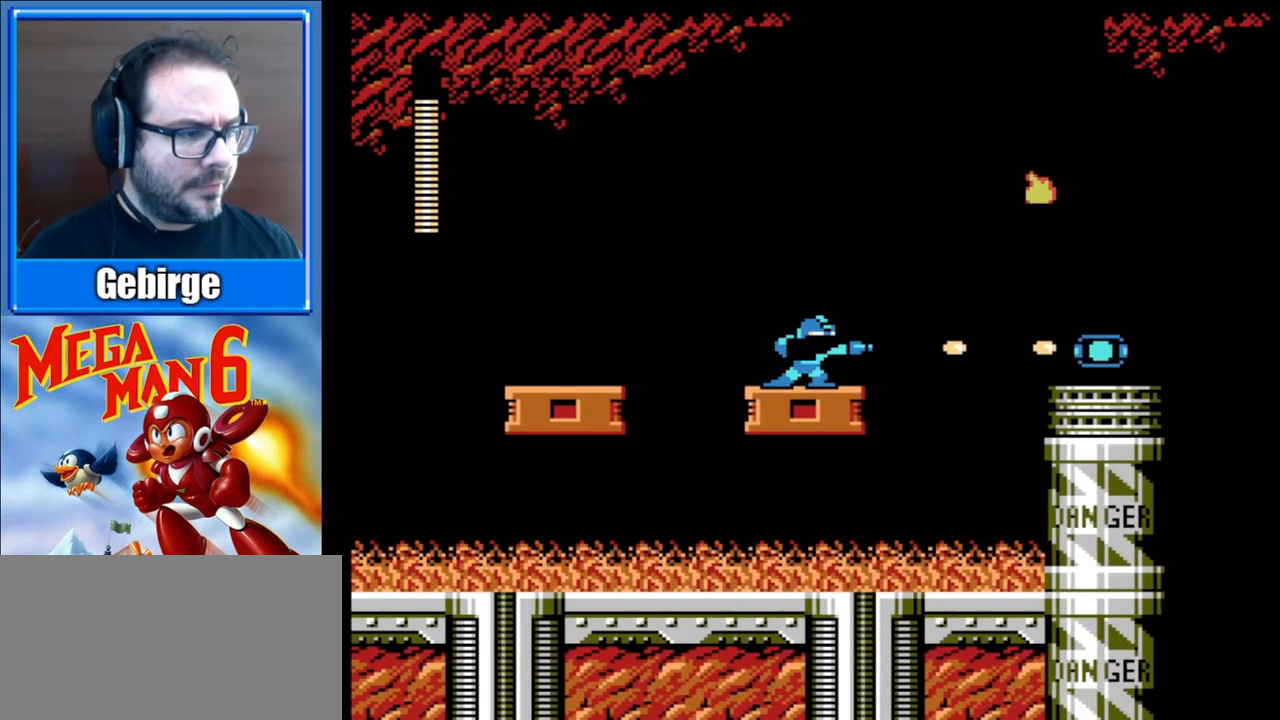
{"buttons": ["B", "DPAD_RIGHT"], "events": [[50, "DPAD_LEFT", "down"], [217, "DPAD_LEFT", "up"], [400, "DPAD_RIGHT", "down"]]}
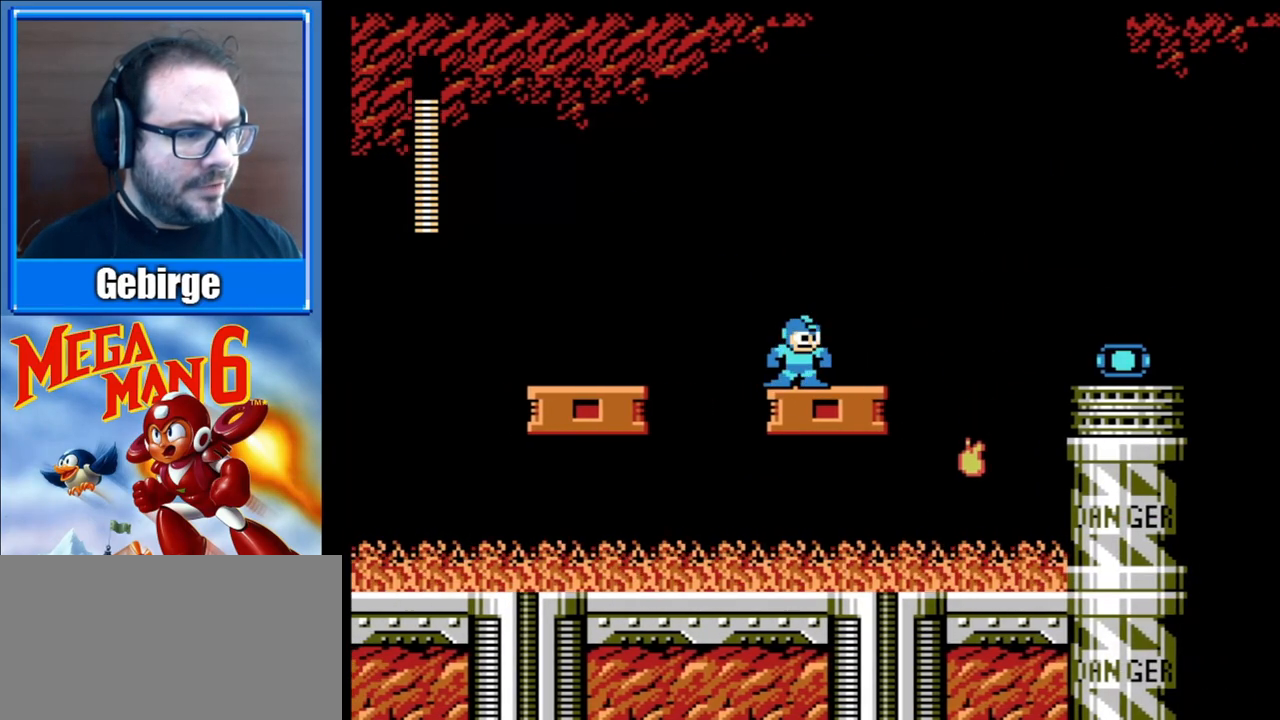
{"buttons": ["A", "B", "DPAD_RIGHT"], "events": [[250, "A", "down"]]}
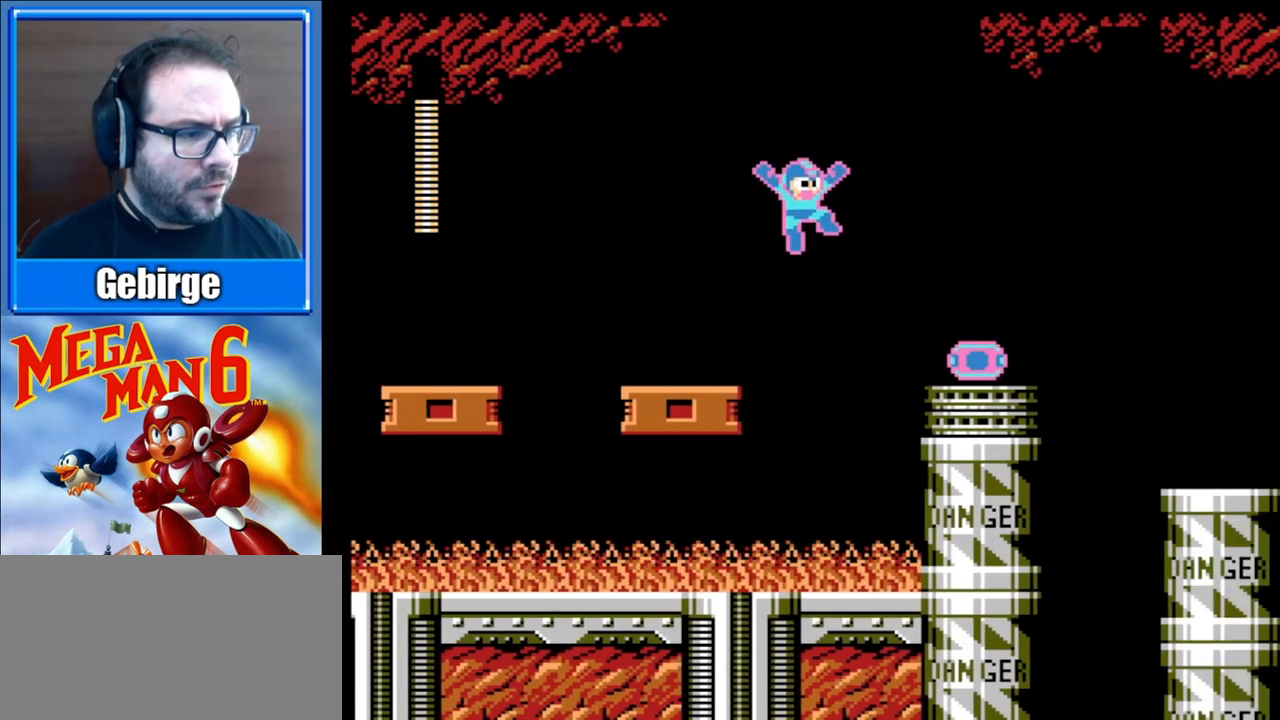
{"buttons": ["B", "DPAD_RIGHT"], "events": [[383, "A", "up"]]}
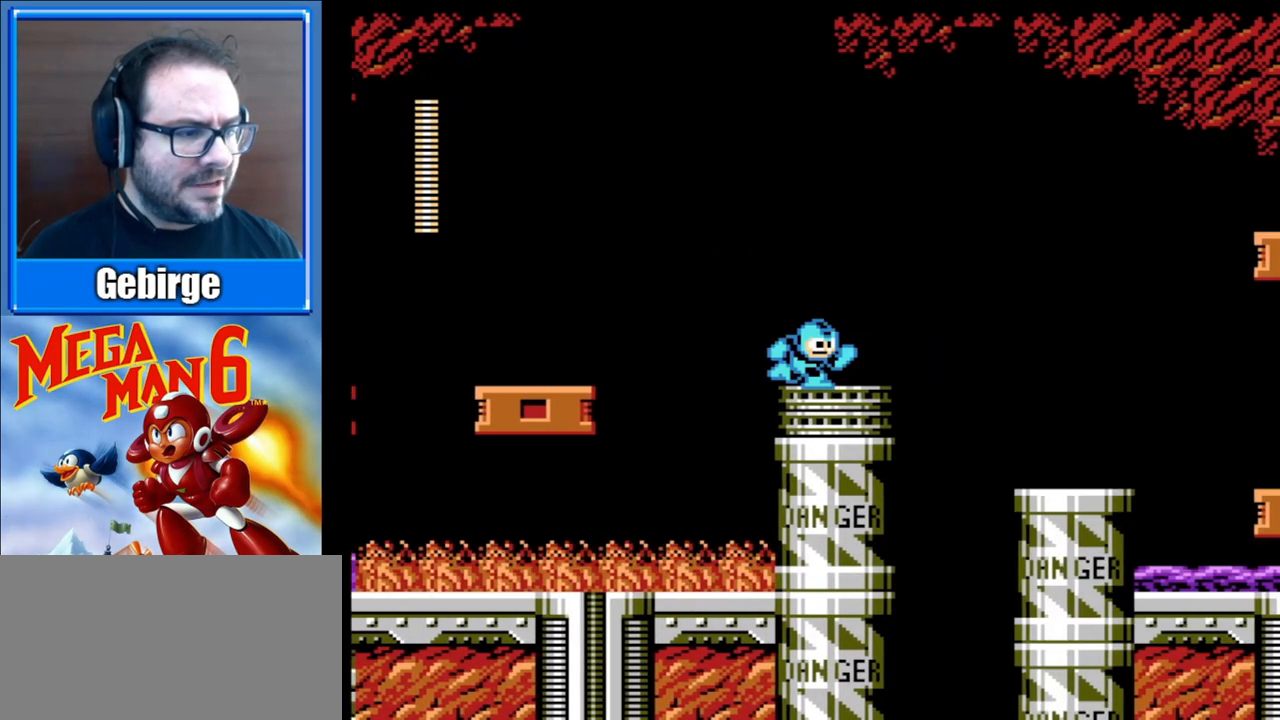
{"buttons": ["A", "B", "DPAD_RIGHT"], "events": [[217, "A", "down"]]}
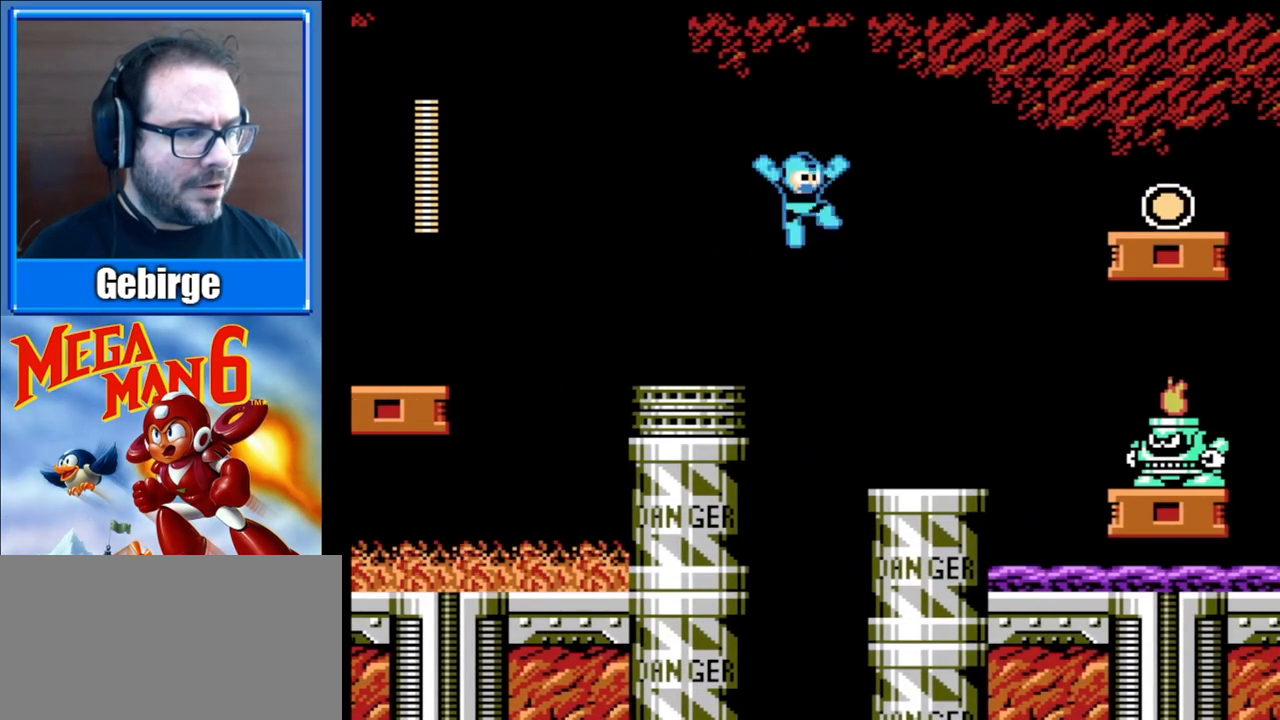
{"buttons": [], "events": [[33, "A", "up"], [417, "B", "up"], [433, "DPAD_RIGHT", "up"]]}
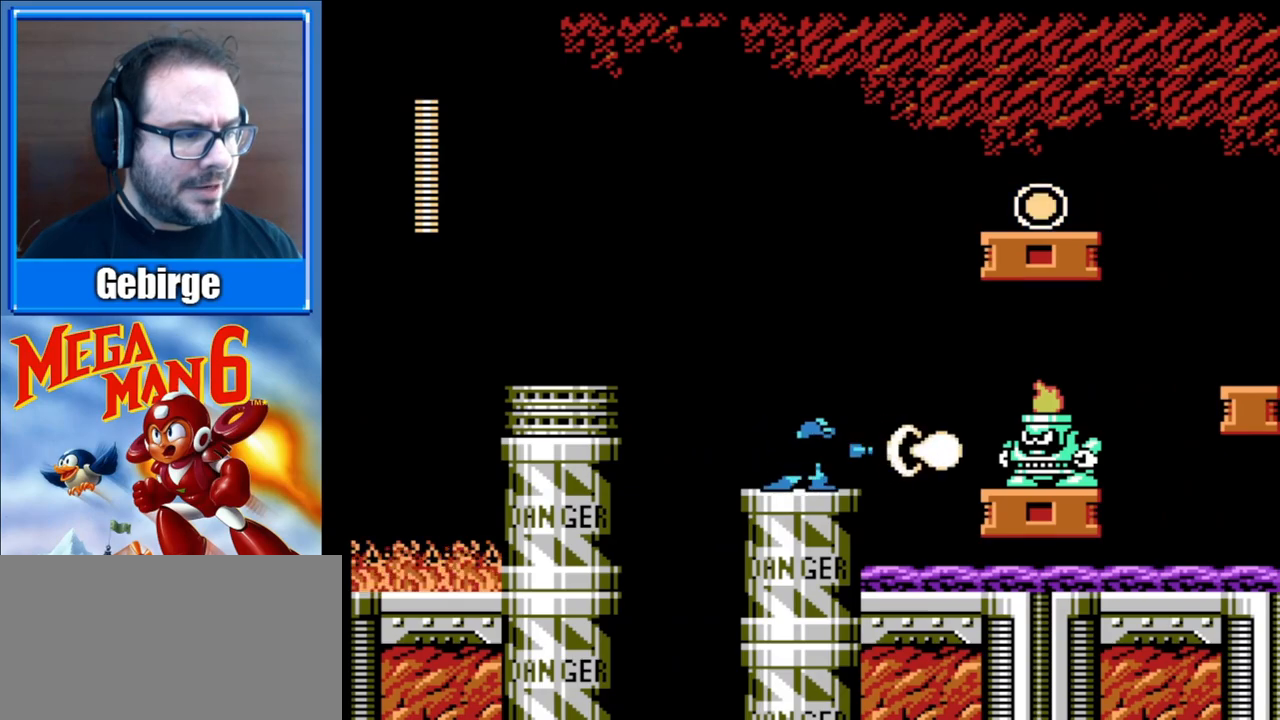
{"buttons": [], "events": [[17, "B", "down"], [83, "B", "up"], [133, "B", "down"], [267, "B", "up"], [333, "B", "down"], [500, "B", "up"]]}
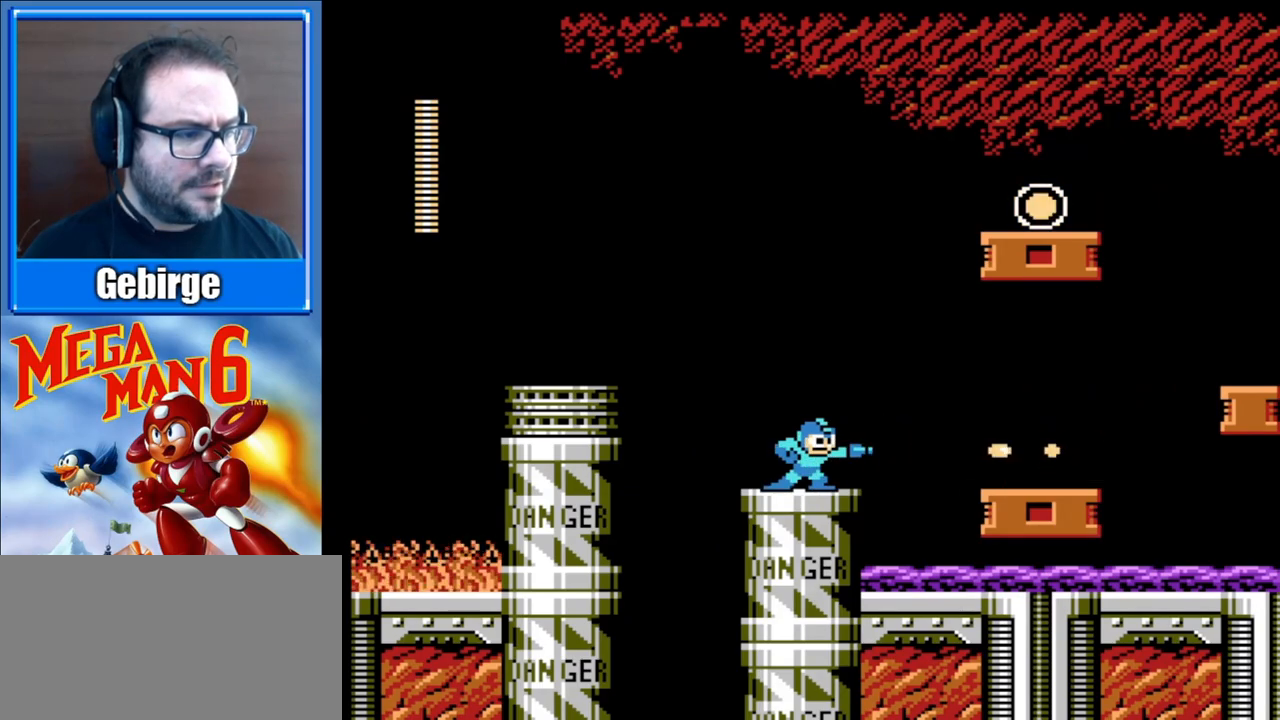
{"buttons": ["B", "DPAD_RIGHT"], "events": [[17, "B", "down"], [300, "DPAD_RIGHT", "down"]]}
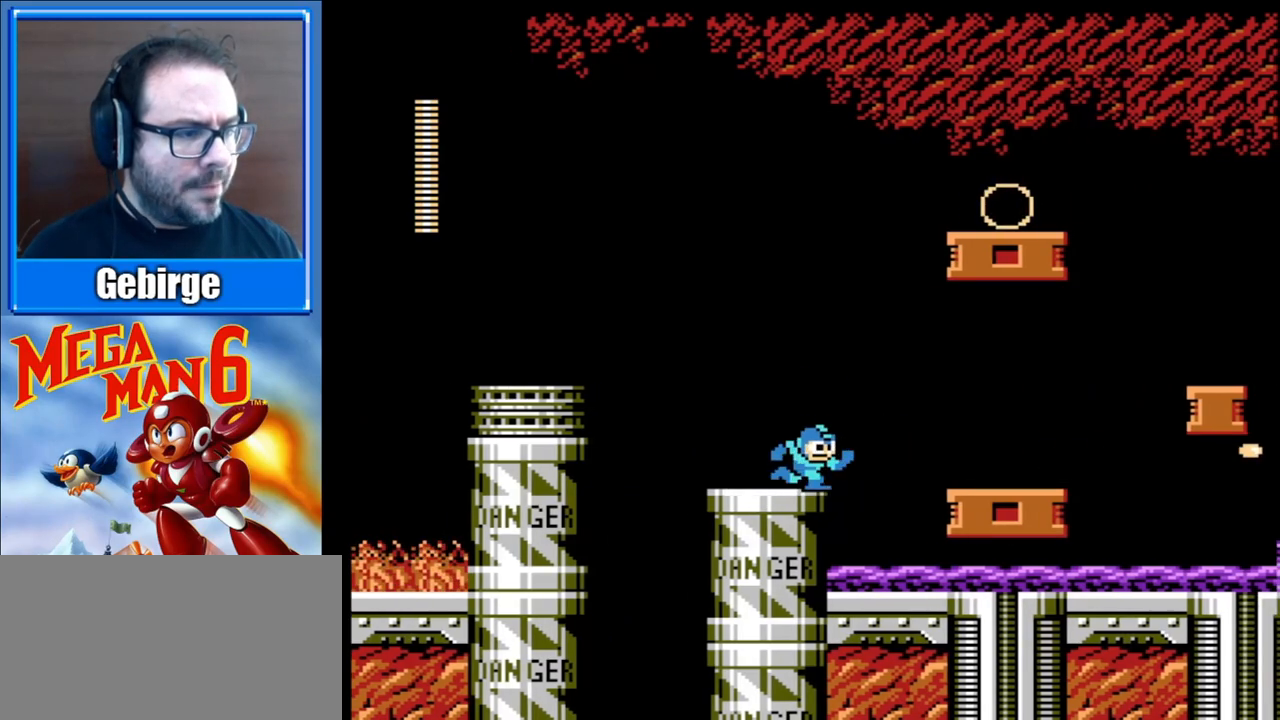
{"buttons": ["B", "DPAD_RIGHT"], "events": [[17, "A", "down"], [267, "A", "up"]]}
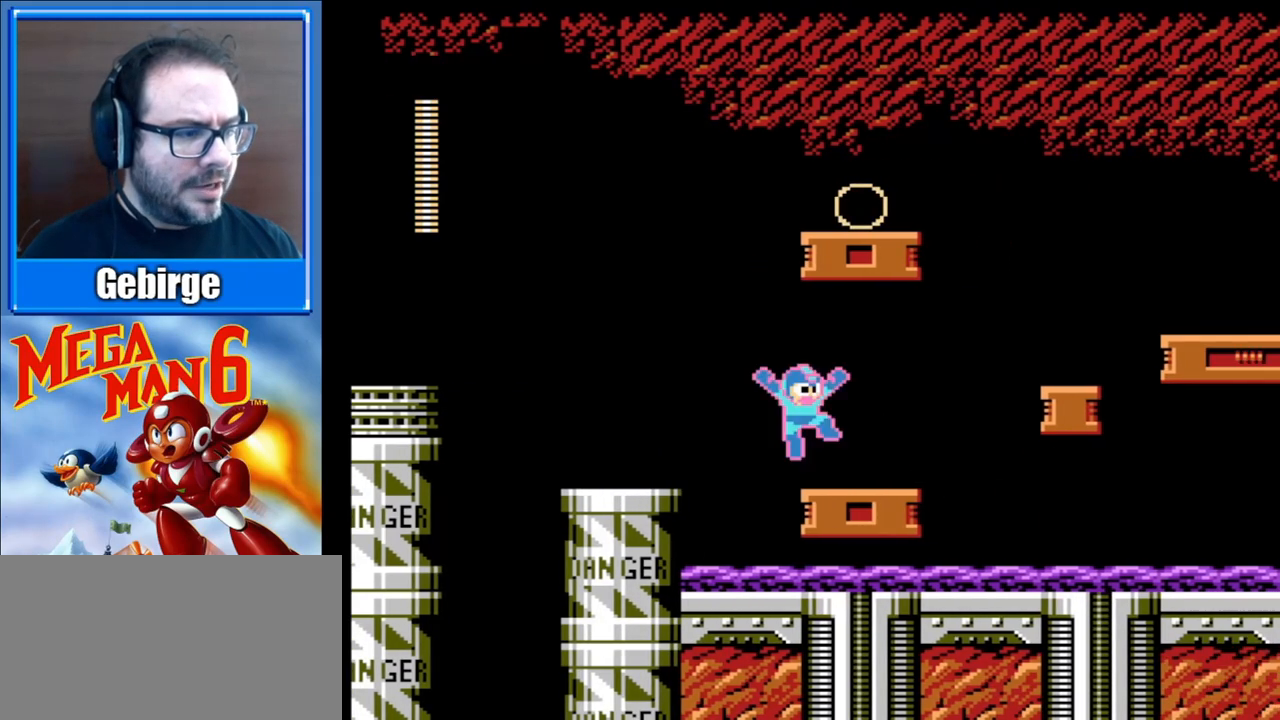
{"buttons": ["A", "B", "DPAD_RIGHT"], "events": [[400, "A", "down"]]}
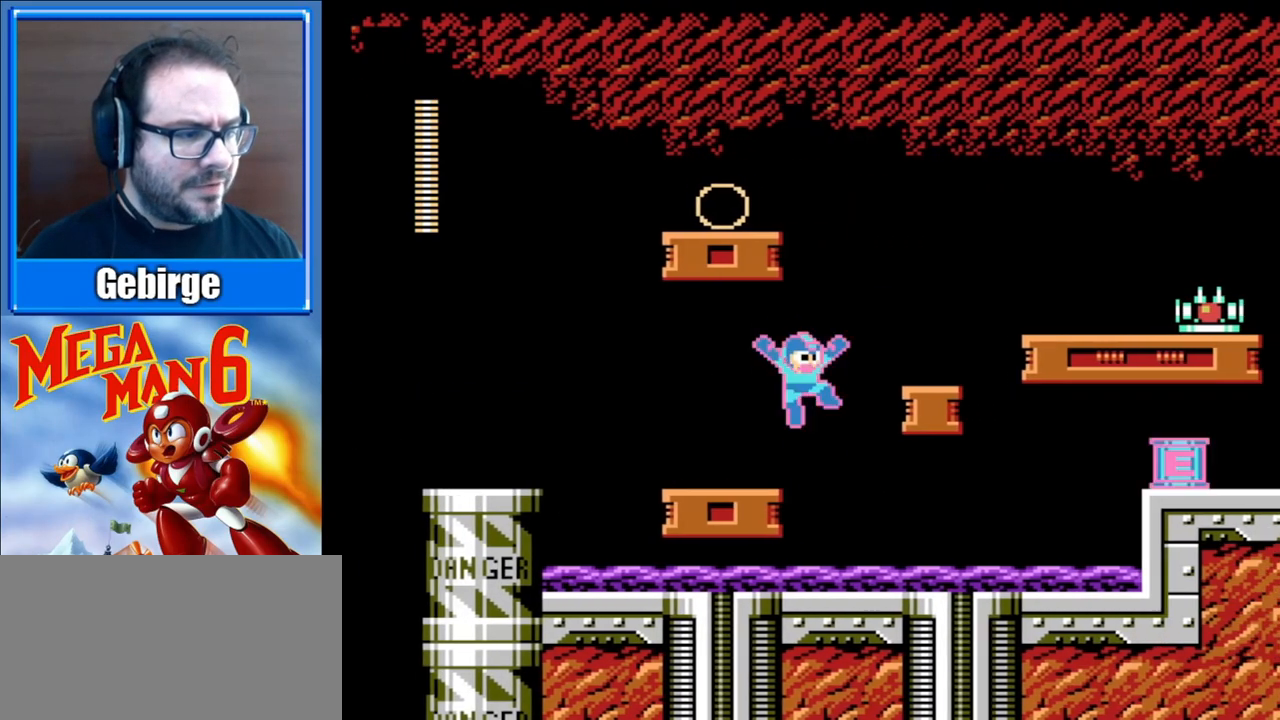
{"buttons": ["B"], "events": [[300, "A", "up"], [383, "DPAD_RIGHT", "up"]]}
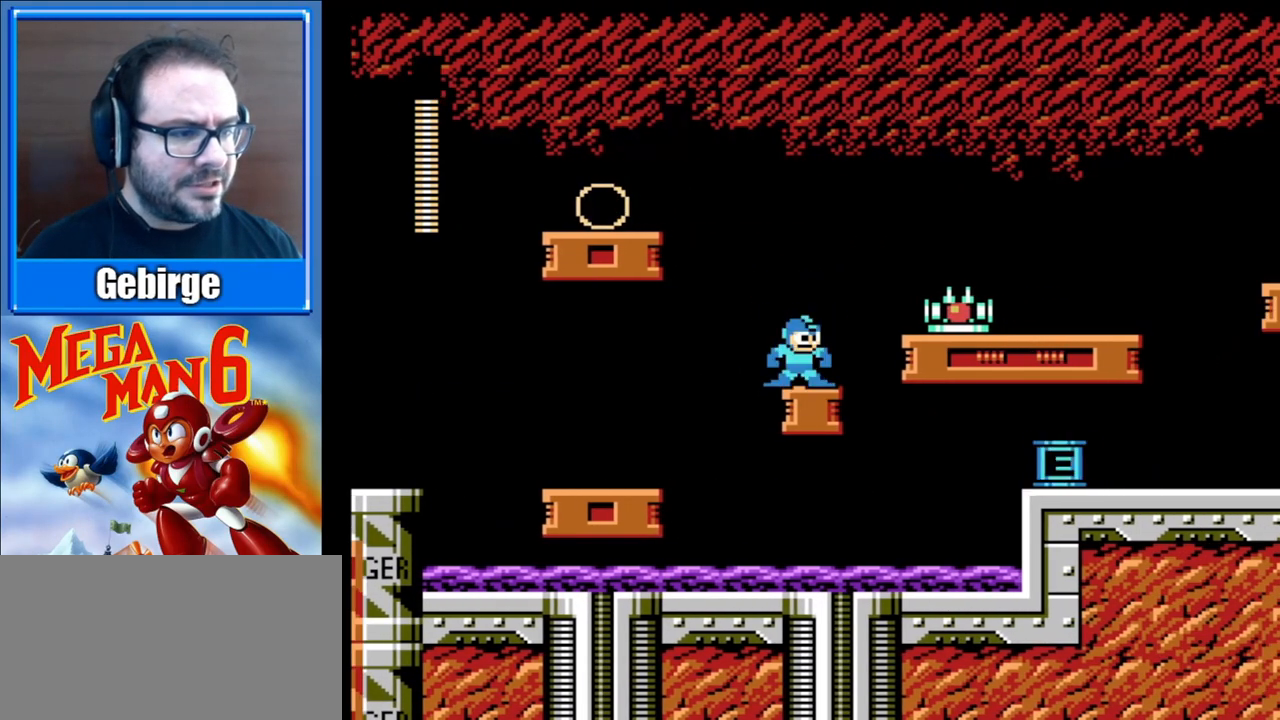
{"buttons": ["A", "B", "DPAD_LEFT"], "events": [[33, "DPAD_LEFT", "down"], [100, "A", "down"]]}
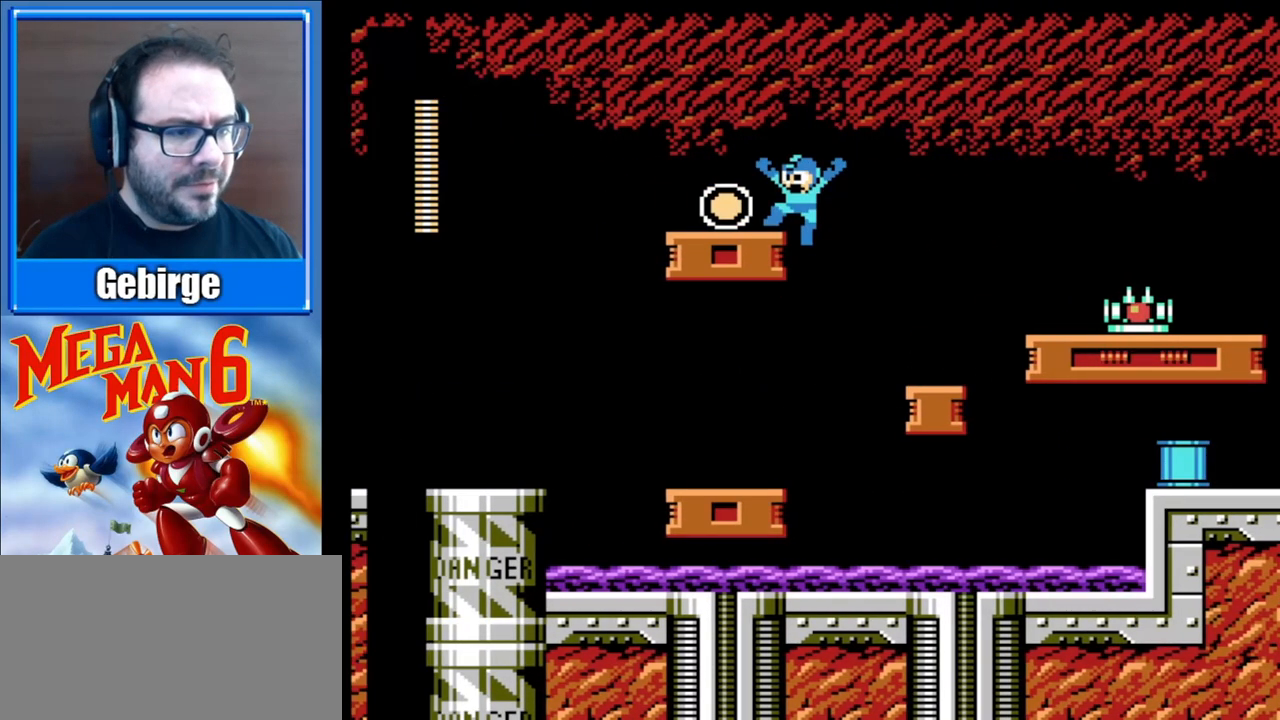
{"buttons": ["B"], "events": [[133, "A", "up"], [400, "DPAD_LEFT", "up"]]}
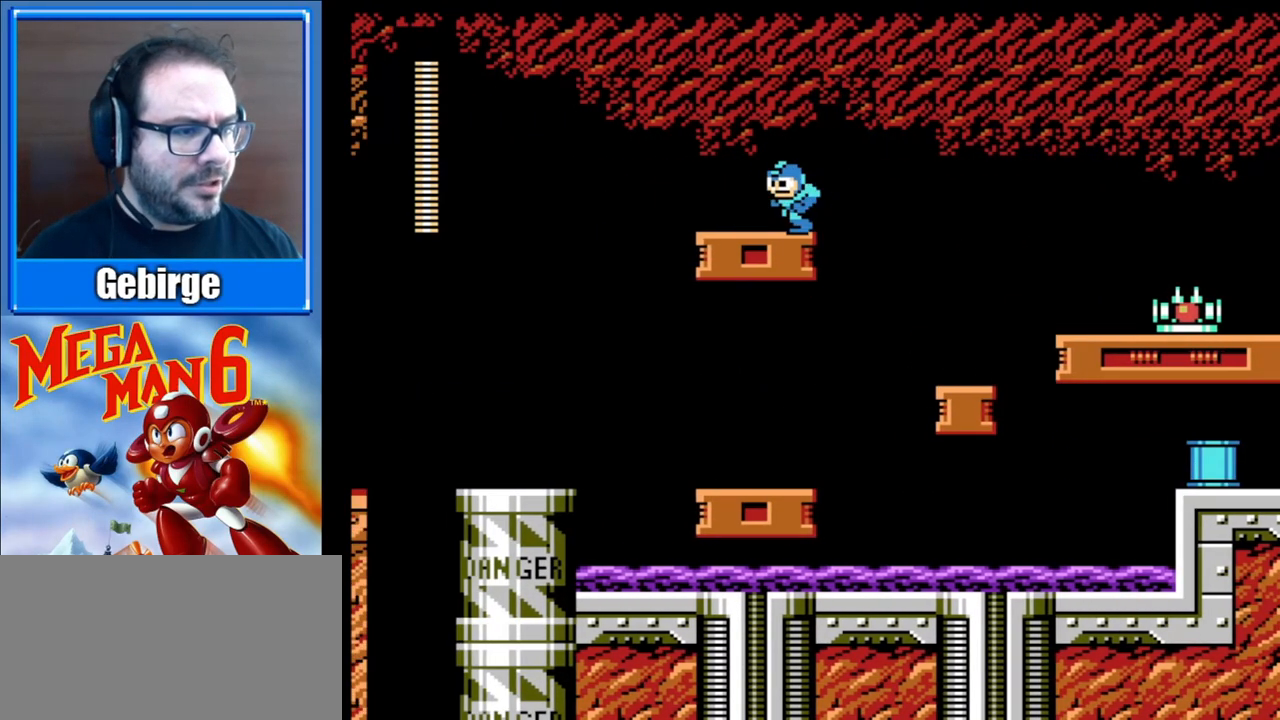
{"buttons": ["B", "DPAD_RIGHT"], "events": [[217, "DPAD_RIGHT", "down"], [250, "A", "down"], [500, "A", "up"]]}
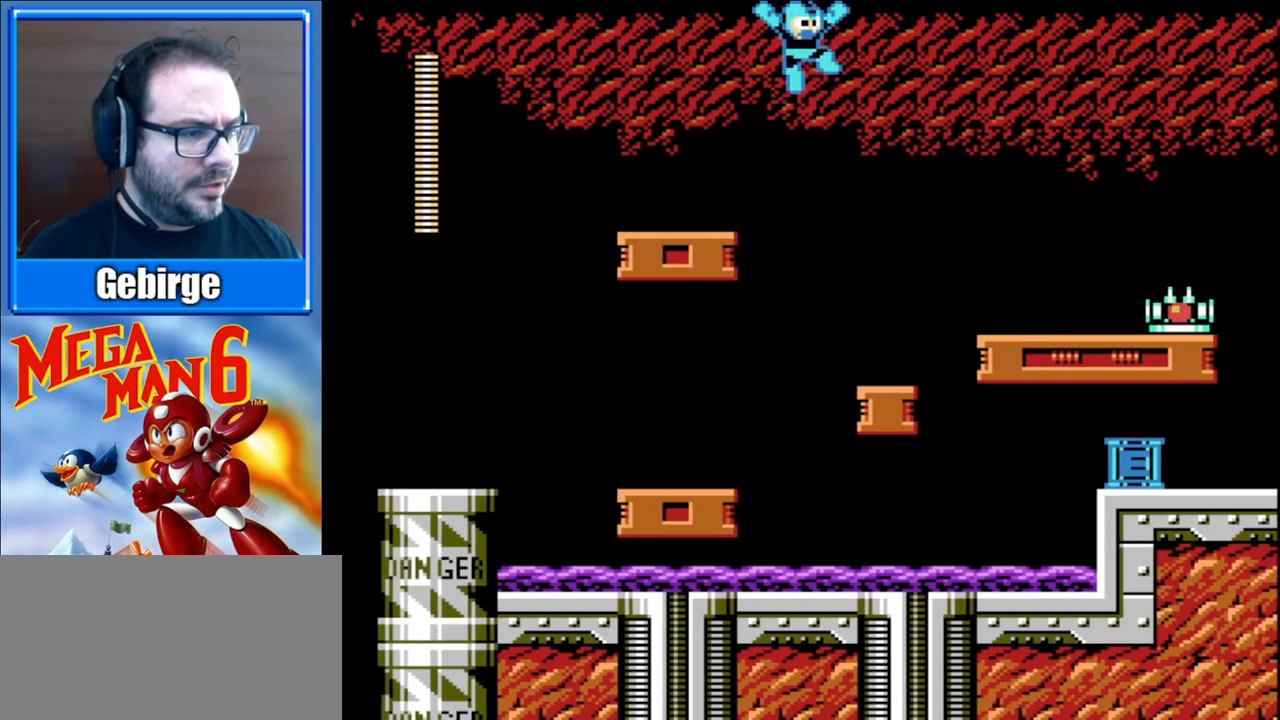
{"buttons": ["B"], "events": [[317, "DPAD_RIGHT", "up"]]}
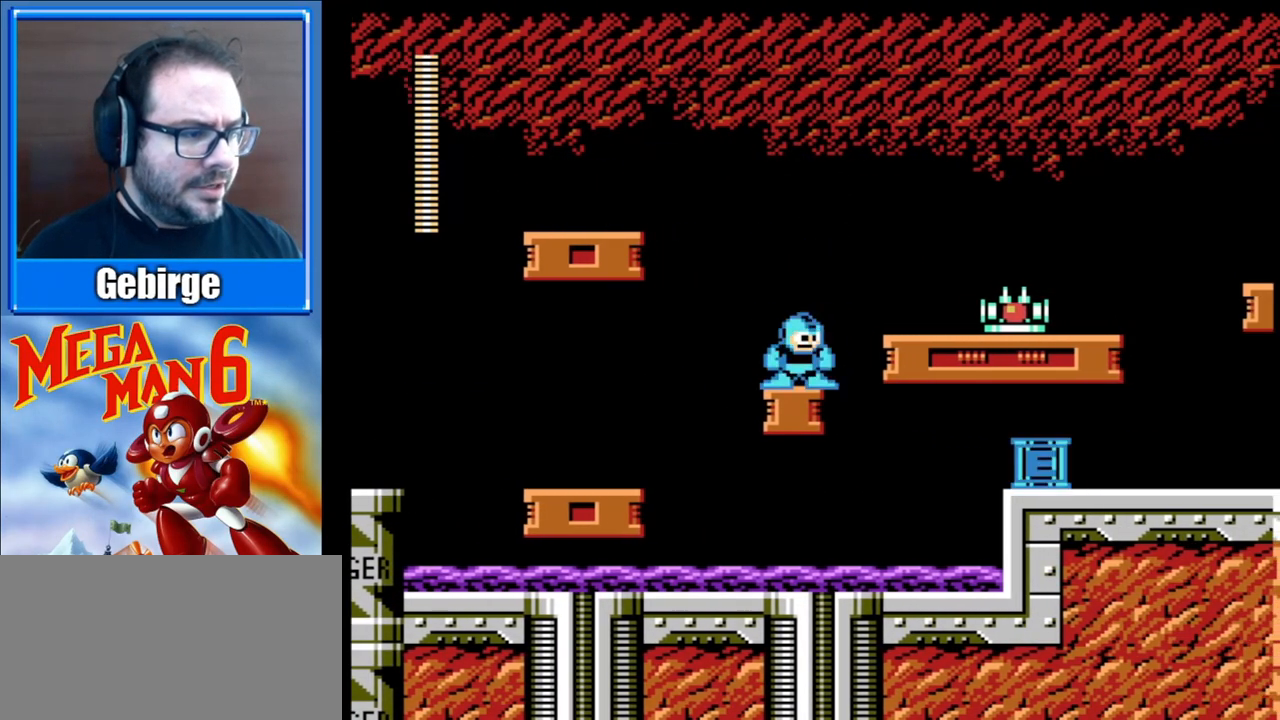
{"buttons": ["B"], "events": []}
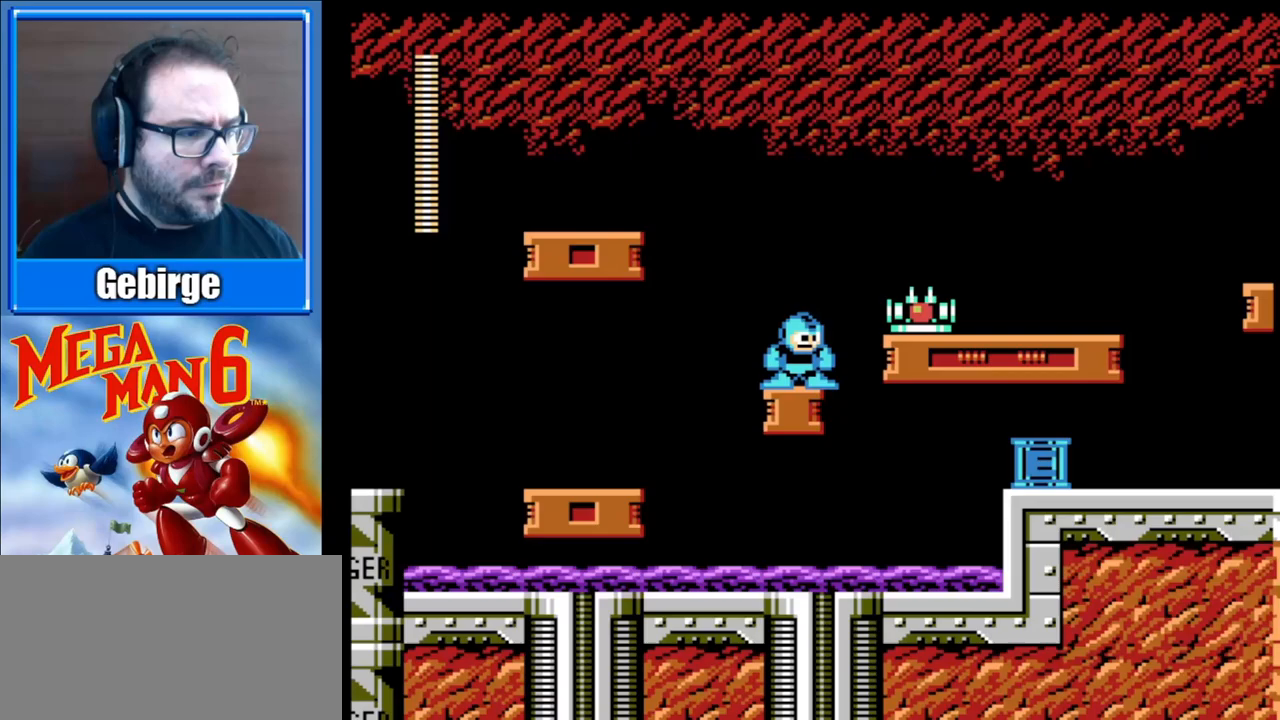
{"buttons": ["A", "B", "DPAD_RIGHT"], "events": [[433, "A", "down"], [500, "DPAD_RIGHT", "down"]]}